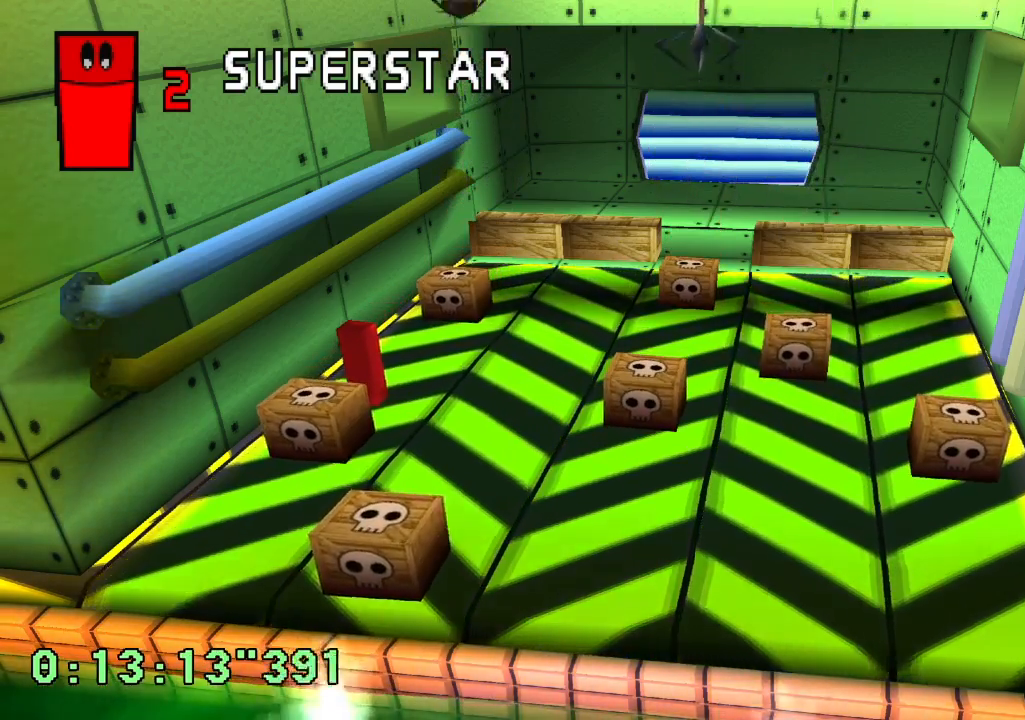
Gameplay with a controller (PlayStation layout); each line is a JSON object with the inputs held at the frame after it (dt_ms = milliseconds from this image to that frame). "events" lists button and stick changes between this image and that frame as [ms after this image, input, new state], when the widget could be followed in between. Not read: L3 R3 START.
{"dt_ms": 500, "buttons": [], "left_stick": "center", "right_stick": "center", "events": [[350, "DPAD_RIGHT", "down"], [417, "DPAD_RIGHT", "up"]]}
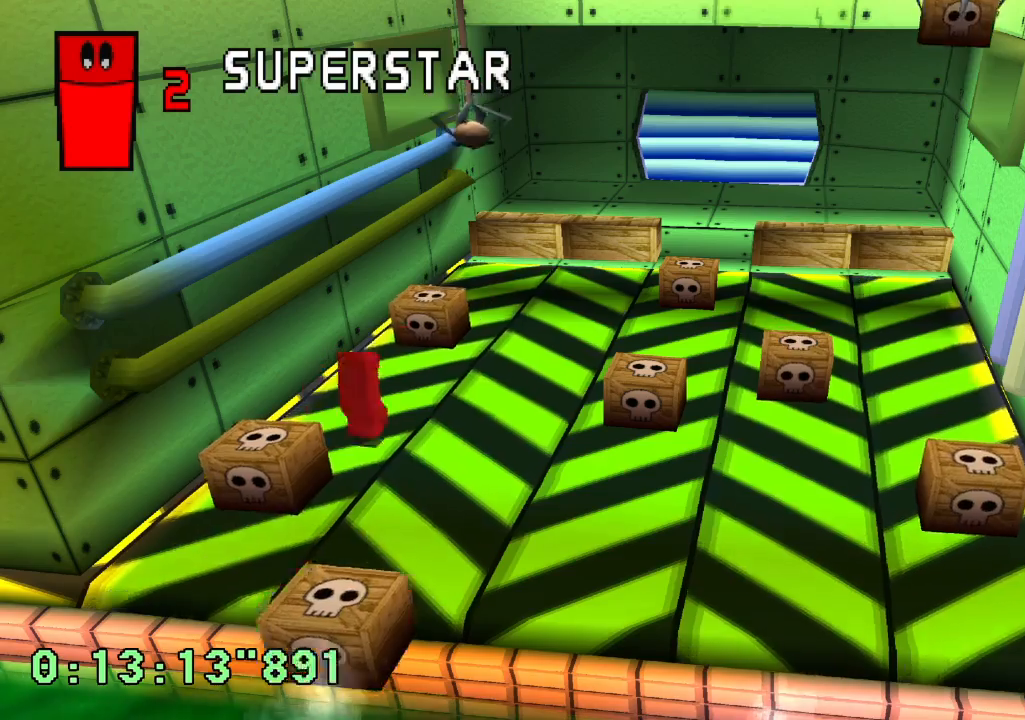
{"dt_ms": 500, "buttons": [], "left_stick": "center", "right_stick": "center", "events": [[33, "DPAD_UP", "down"], [117, "DPAD_UP", "up"]]}
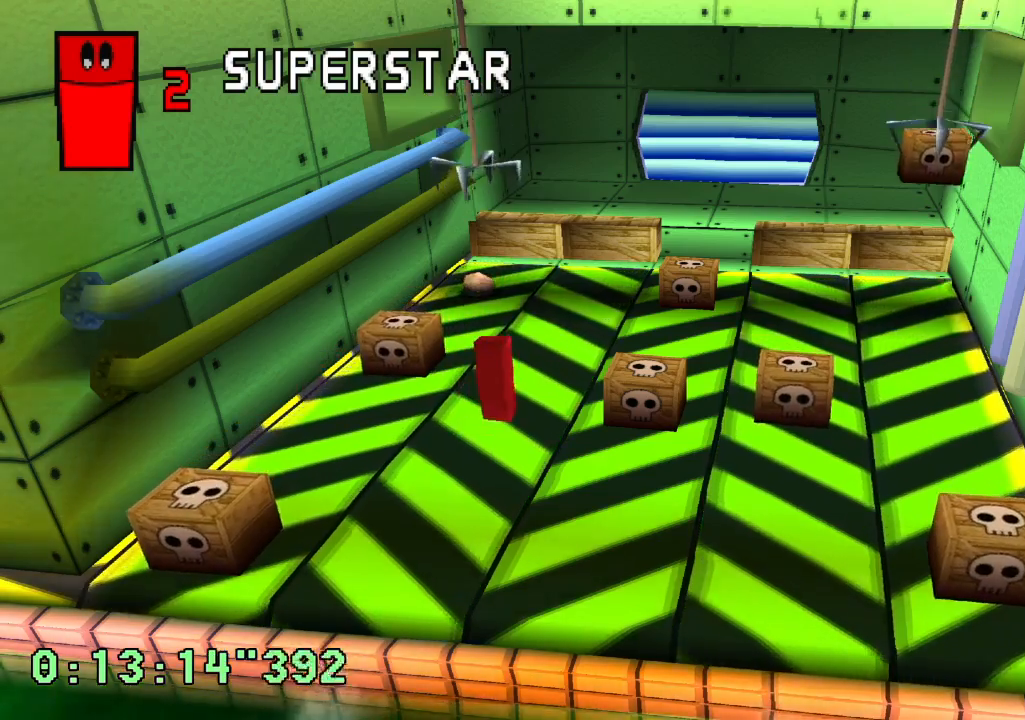
{"dt_ms": 500, "buttons": [], "left_stick": "center", "right_stick": "center", "events": [[33, "DPAD_UP", "down"], [100, "DPAD_UP", "up"], [217, "DPAD_UP", "down"], [283, "DPAD_UP", "up"], [367, "DPAD_UP", "down"], [450, "DPAD_UP", "up"]]}
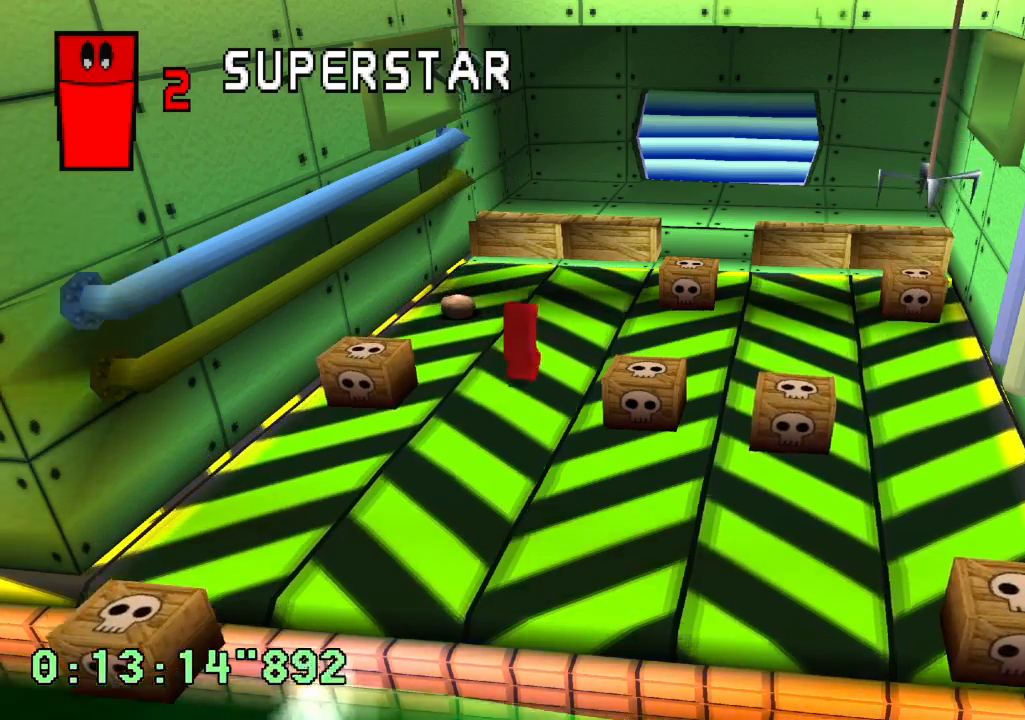
{"dt_ms": 500, "buttons": [], "left_stick": "center", "right_stick": "center", "events": [[33, "DPAD_UP", "down"], [150, "DPAD_UP", "up"], [300, "DPAD_LEFT", "down"], [433, "DPAD_LEFT", "up"]]}
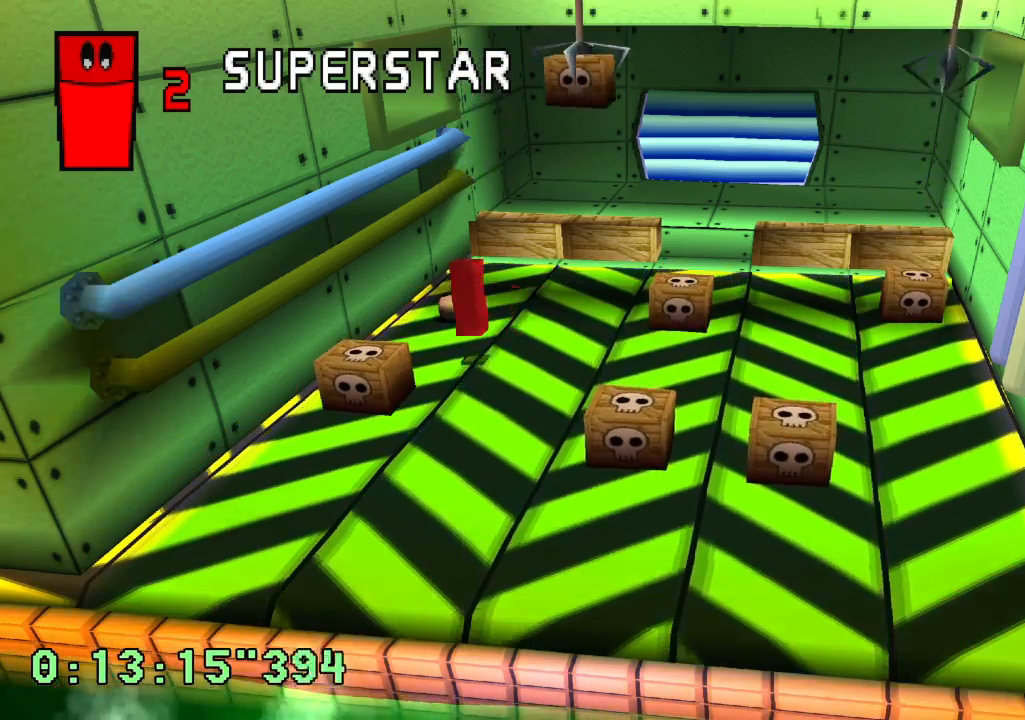
{"dt_ms": 500, "buttons": [], "left_stick": "center", "right_stick": "center", "events": []}
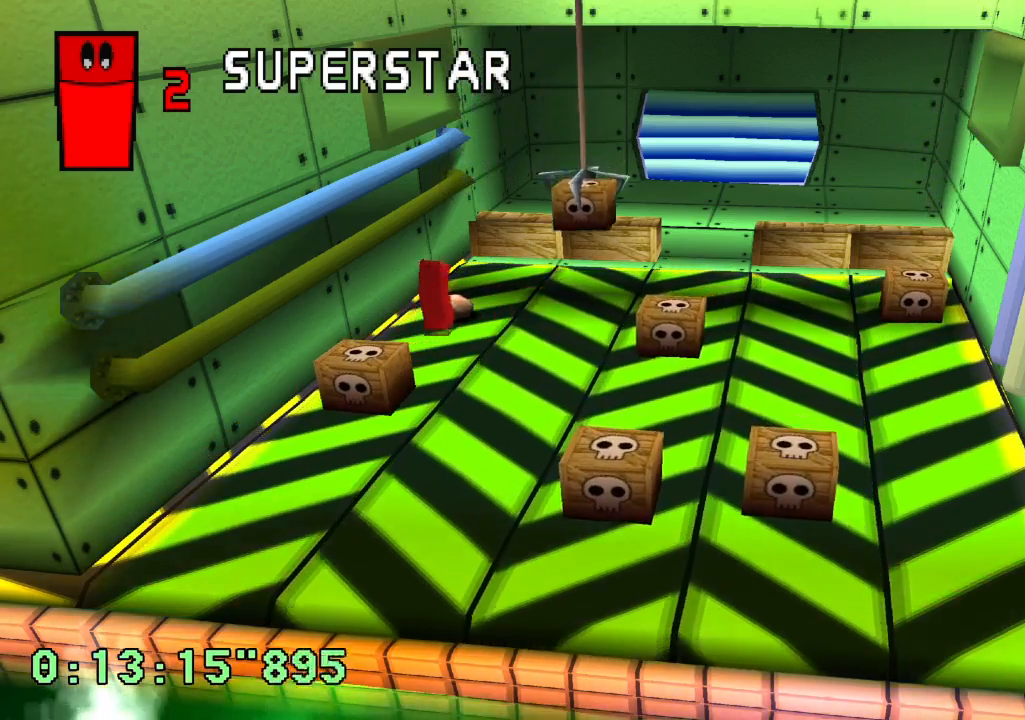
{"dt_ms": 500, "buttons": ["CROSS"], "left_stick": "center", "right_stick": "center", "events": [[400, "CROSS", "down"]]}
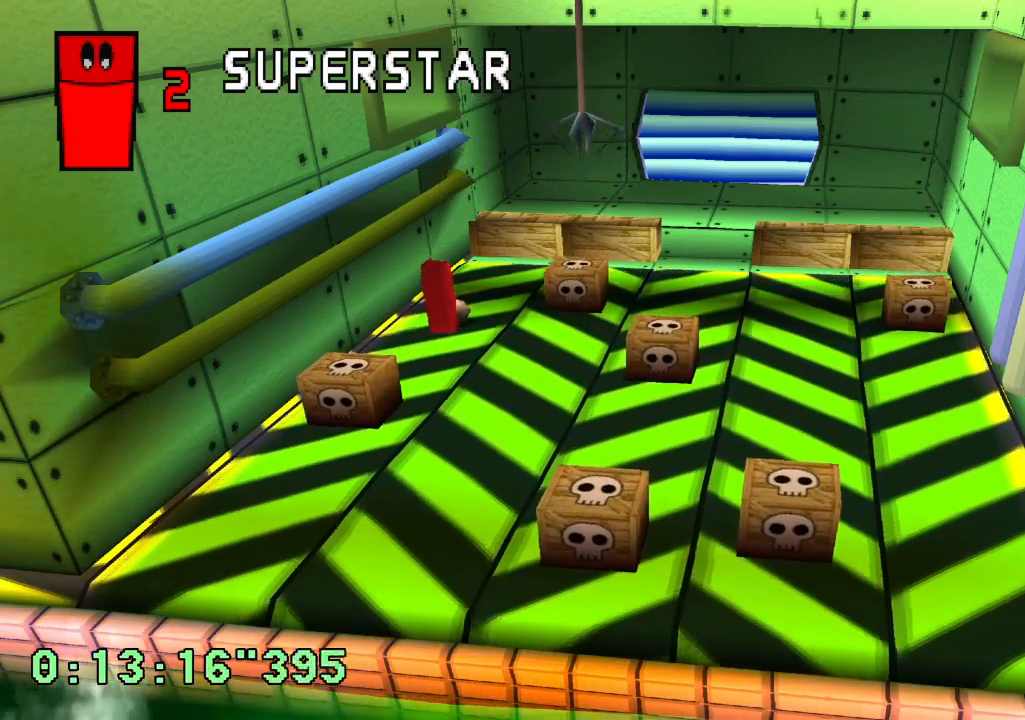
{"dt_ms": 500, "buttons": [], "left_stick": "center", "right_stick": "center", "events": [[67, "CROSS", "up"], [267, "DPAD_UP", "down"], [350, "DPAD_UP", "up"]]}
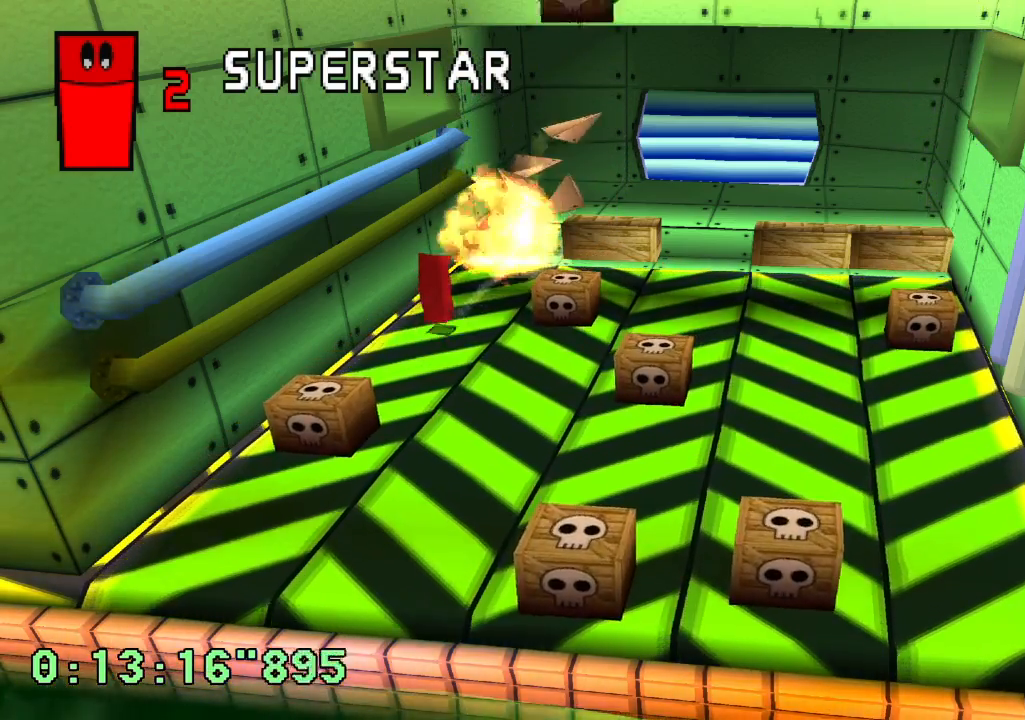
{"dt_ms": 500, "buttons": [], "left_stick": "center", "right_stick": "center", "events": []}
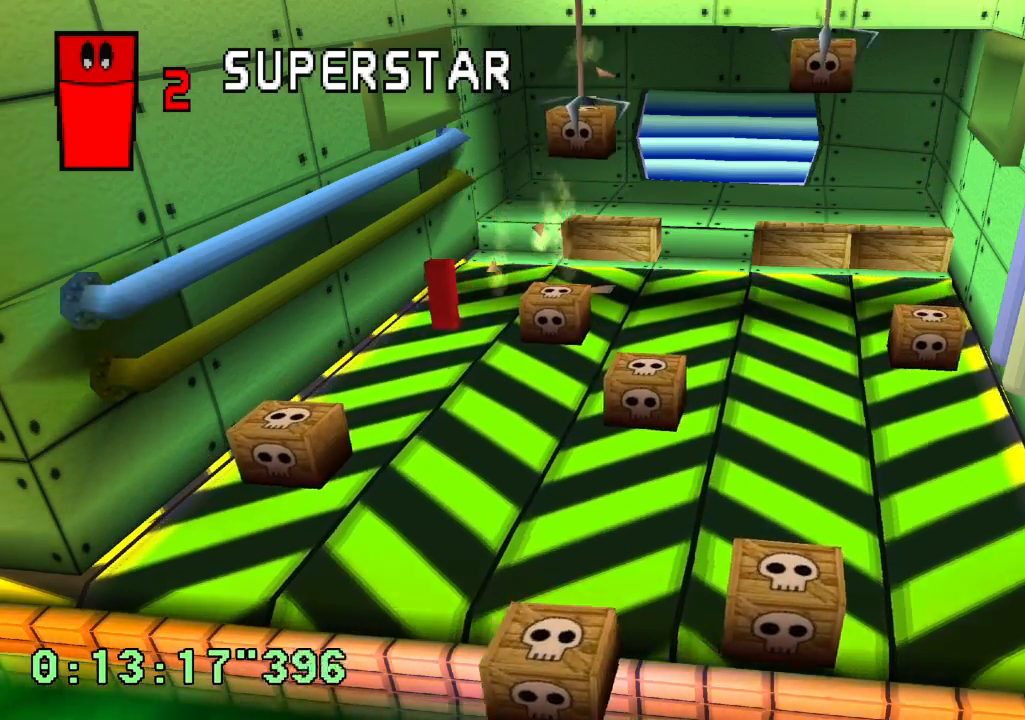
{"dt_ms": 500, "buttons": [], "left_stick": "center", "right_stick": "center", "events": [[67, "DPAD_UP", "down"], [150, "DPAD_UP", "up"]]}
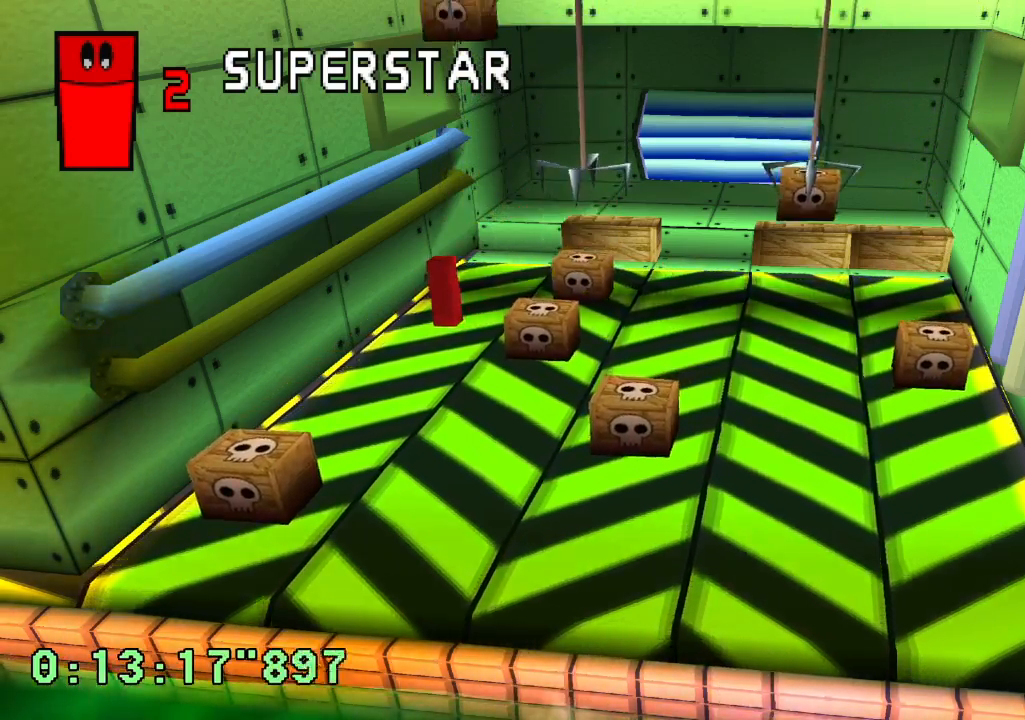
{"dt_ms": 500, "buttons": [], "left_stick": "center", "right_stick": "center", "events": []}
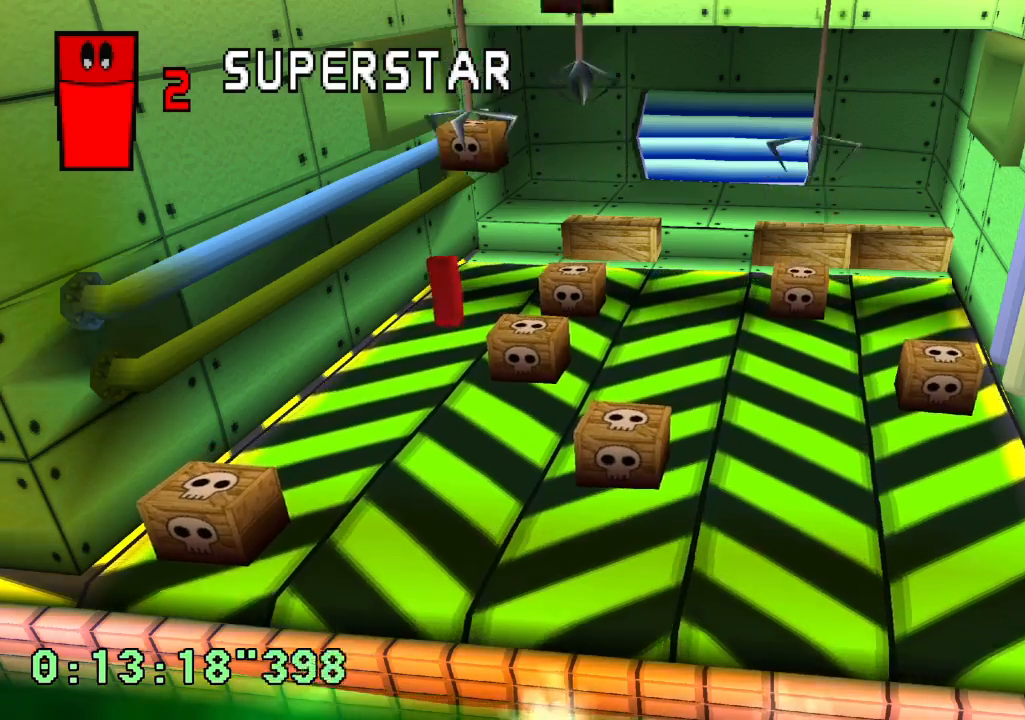
{"dt_ms": 500, "buttons": [], "left_stick": "center", "right_stick": "center", "events": []}
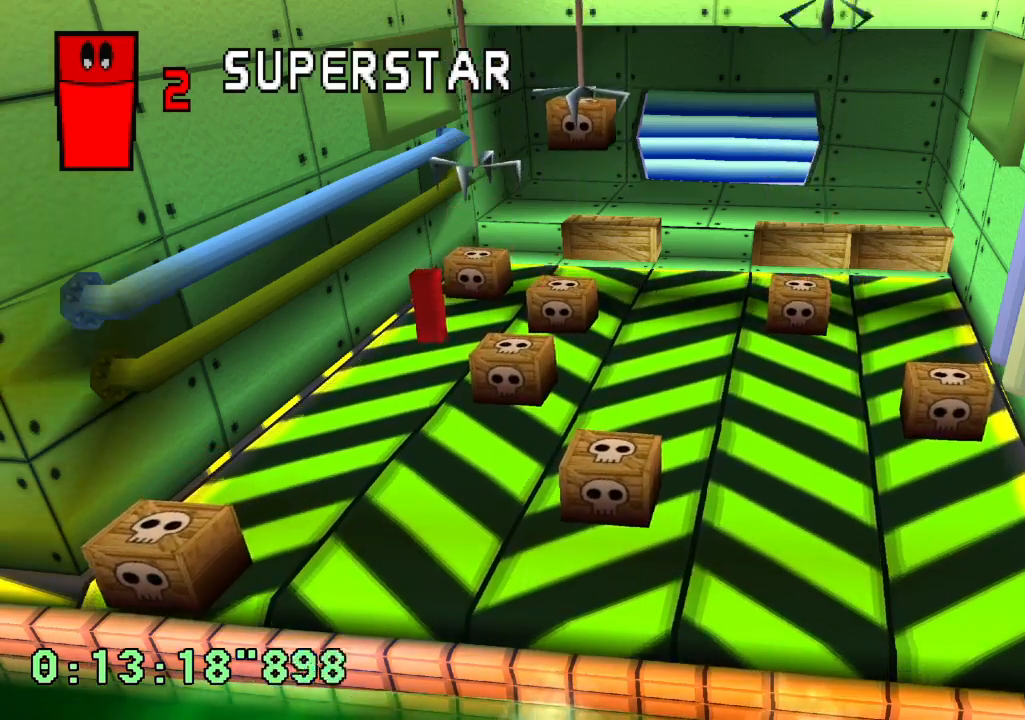
{"dt_ms": 500, "buttons": [], "left_stick": "center", "right_stick": "center", "events": [[50, "DPAD_RIGHT", "down"], [167, "DPAD_RIGHT", "up"], [300, "DPAD_RIGHT", "down"], [367, "DPAD_RIGHT", "up"]]}
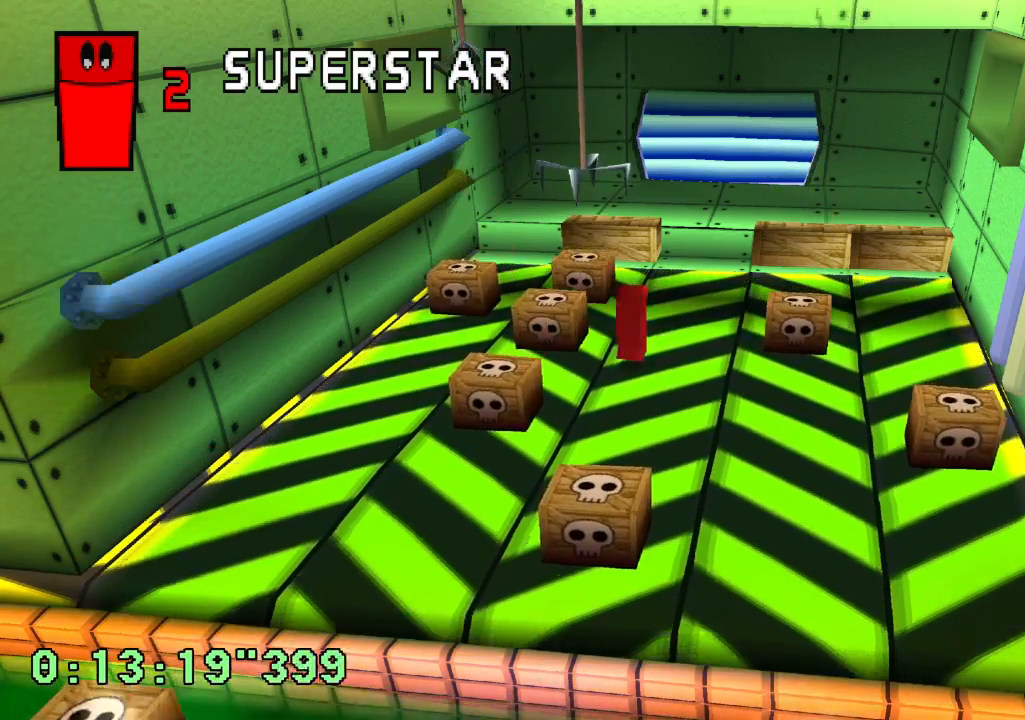
{"dt_ms": 500, "buttons": [], "left_stick": "center", "right_stick": "center", "events": [[117, "DPAD_UP", "down"], [233, "DPAD_UP", "up"], [350, "DPAD_UP", "down"], [467, "DPAD_UP", "up"]]}
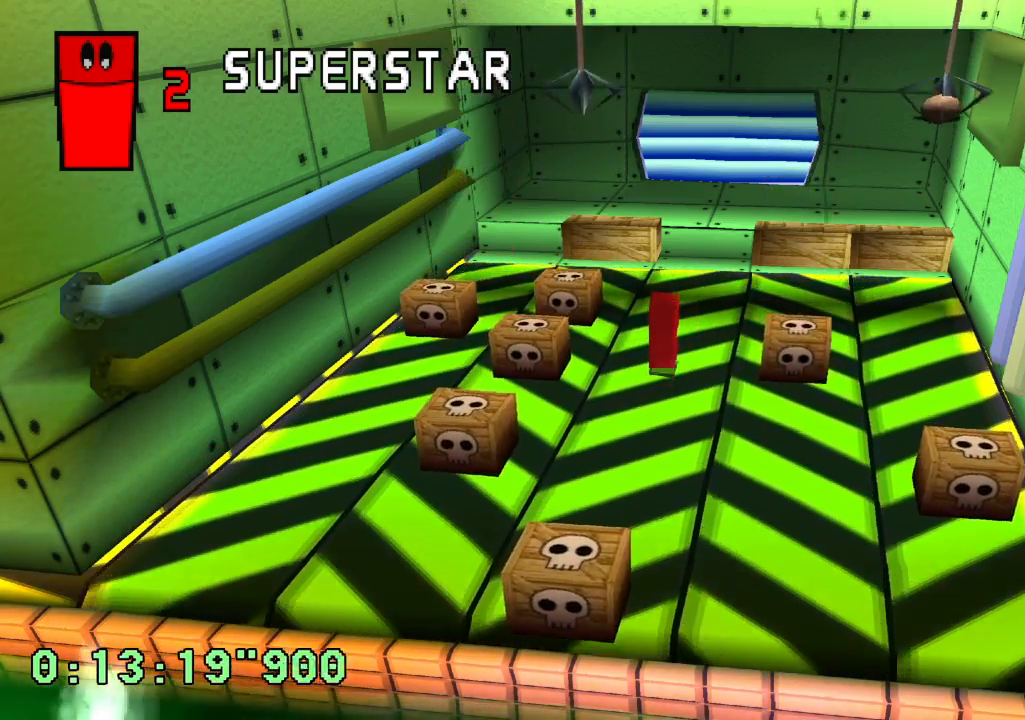
{"dt_ms": 500, "buttons": [], "left_stick": "center", "right_stick": "center", "events": [[267, "DPAD_UP", "down"], [333, "DPAD_UP", "up"], [417, "DPAD_UP", "down"], [500, "DPAD_UP", "up"]]}
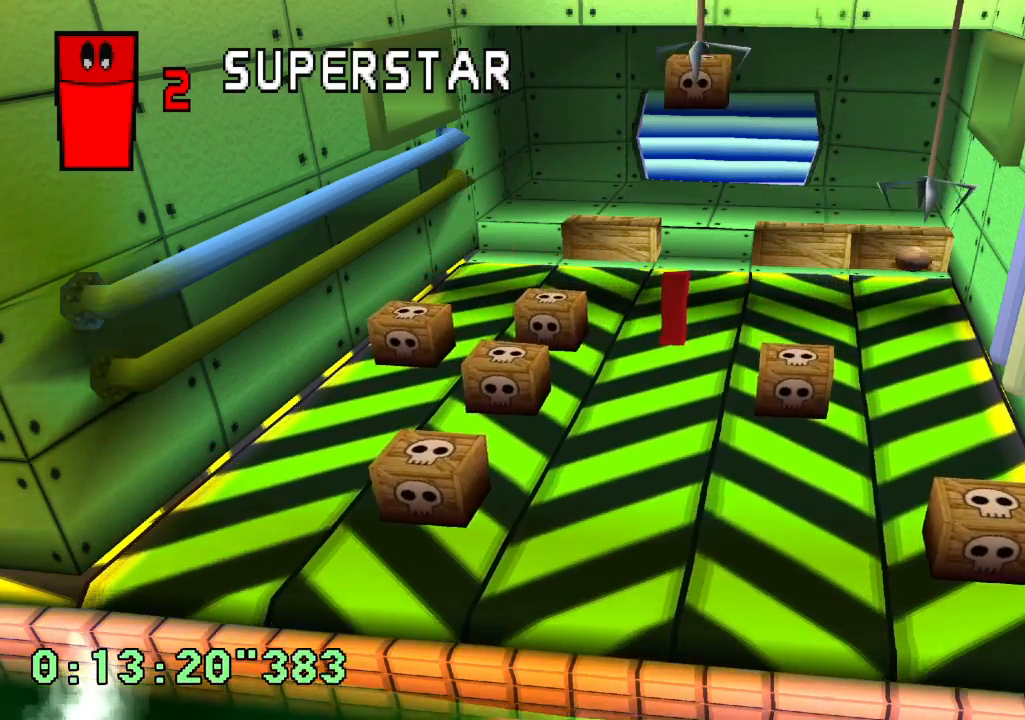
{"dt_ms": 500, "buttons": [], "left_stick": "center", "right_stick": "center", "events": [[117, "DPAD_RIGHT", "down"], [233, "DPAD_RIGHT", "up"], [333, "DPAD_RIGHT", "down"], [433, "DPAD_RIGHT", "up"]]}
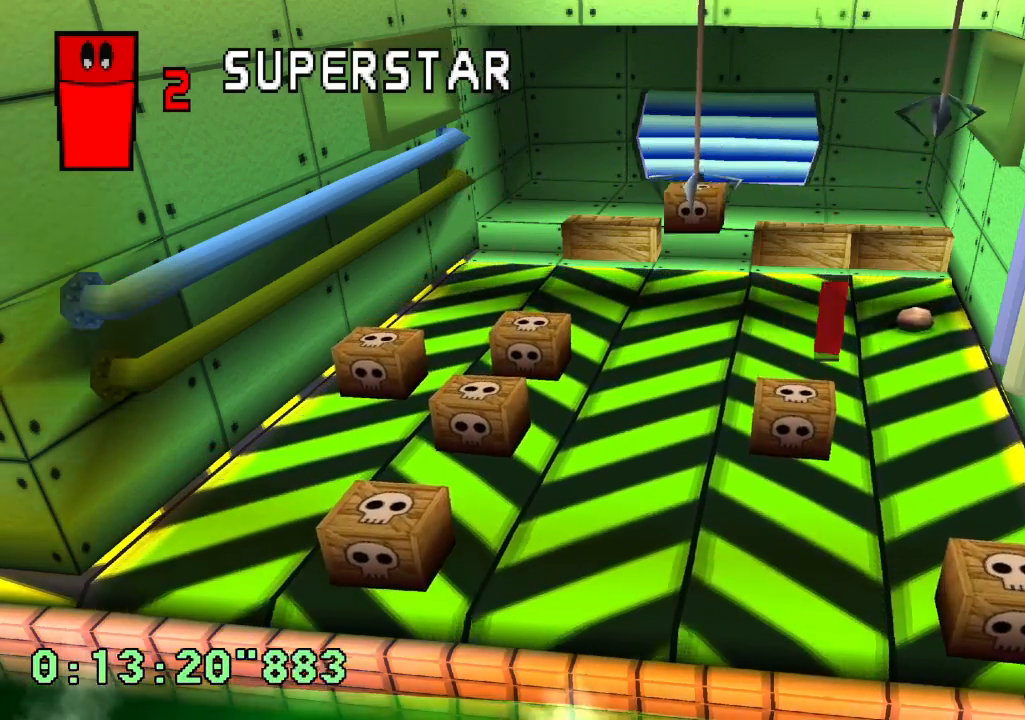
{"dt_ms": 1000, "buttons": ["DPAD_UP"], "left_stick": "center", "right_stick": "center", "events": [[67, "DPAD_UP", "down"], [167, "DPAD_UP", "up"], [250, "DPAD_UP", "down"], [350, "DPAD_UP", "up"], [783, "DPAD_UP", "down"], [883, "DPAD_UP", "up"], [983, "DPAD_UP", "down"]]}
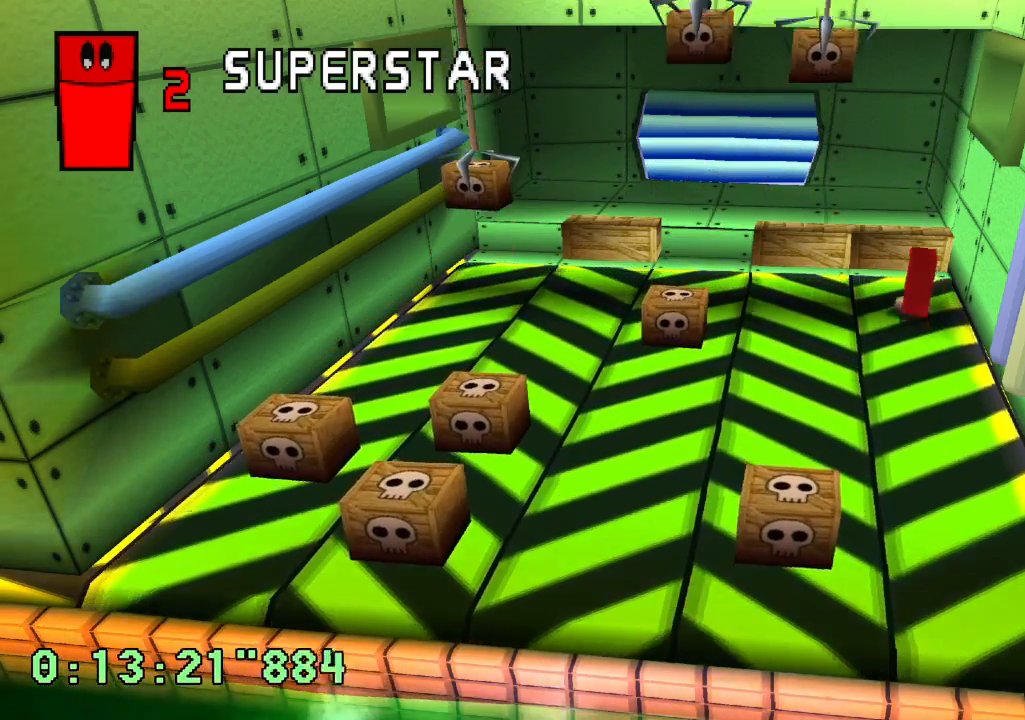
{"dt_ms": 500, "buttons": ["DPAD_LEFT"], "left_stick": "center", "right_stick": "center", "events": [[67, "DPAD_UP", "up"], [233, "DPAD_LEFT", "down"], [333, "DPAD_LEFT", "up"], [467, "DPAD_LEFT", "down"]]}
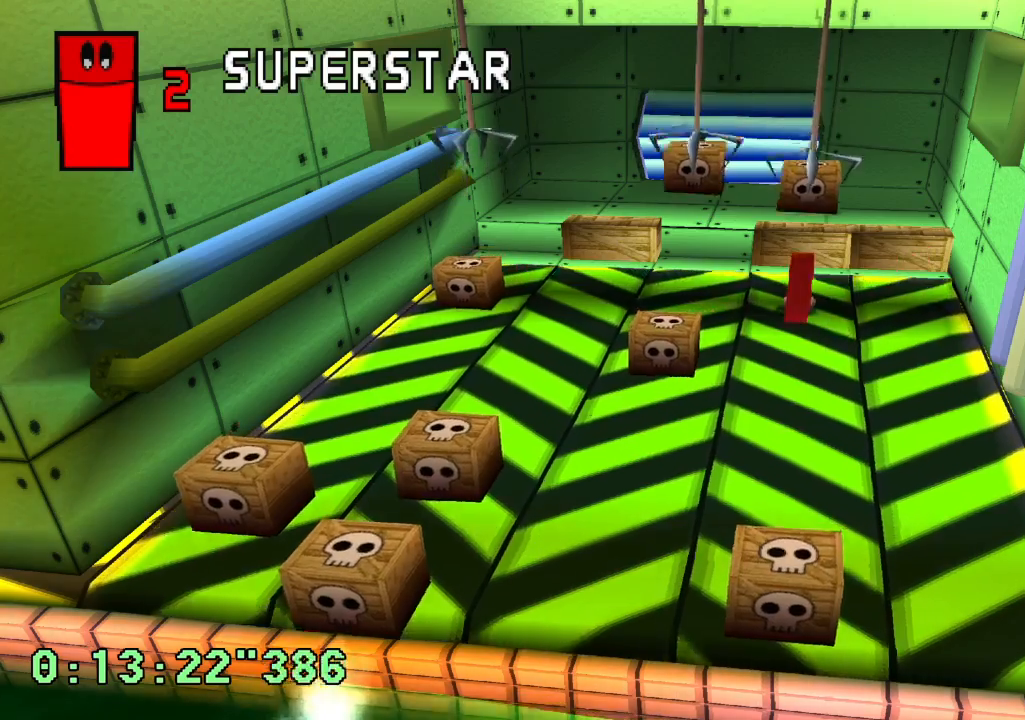
{"dt_ms": 500, "buttons": ["CROSS"], "left_stick": "center", "right_stick": "center", "events": [[83, "DPAD_LEFT", "up"], [167, "left_stick", "up-left"], [217, "left_stick", "center"], [233, "DPAD_LEFT", "down"], [350, "DPAD_LEFT", "up"], [433, "CROSS", "down"]]}
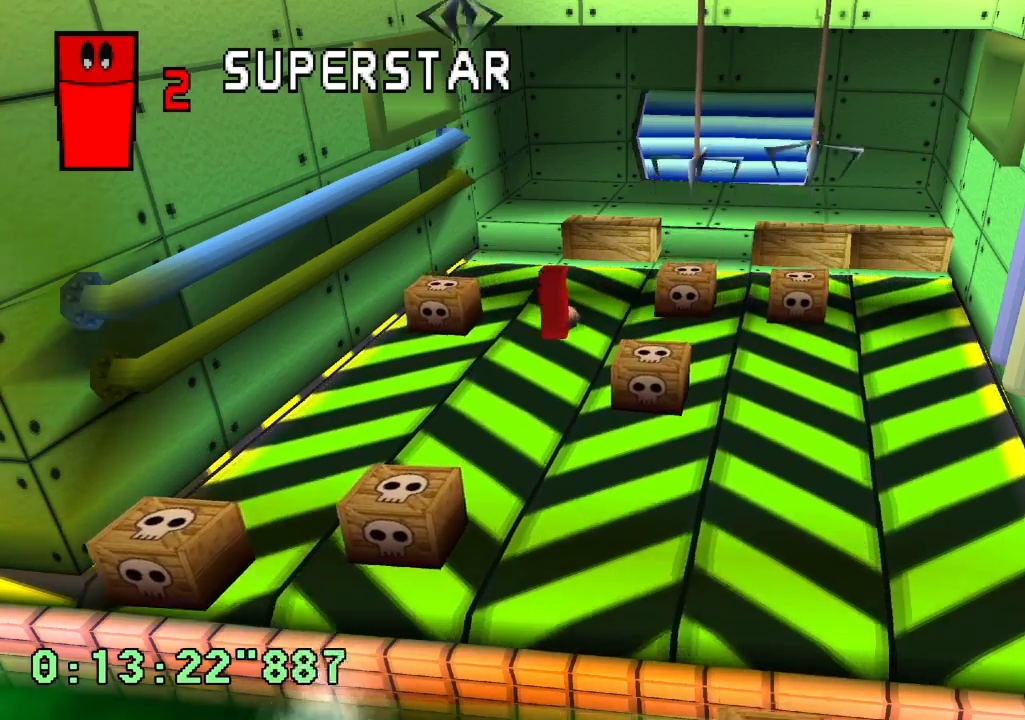
{"dt_ms": 500, "buttons": [], "left_stick": "center", "right_stick": "center", "events": [[50, "CROSS", "up"], [200, "DPAD_UP", "down"], [300, "DPAD_UP", "up"]]}
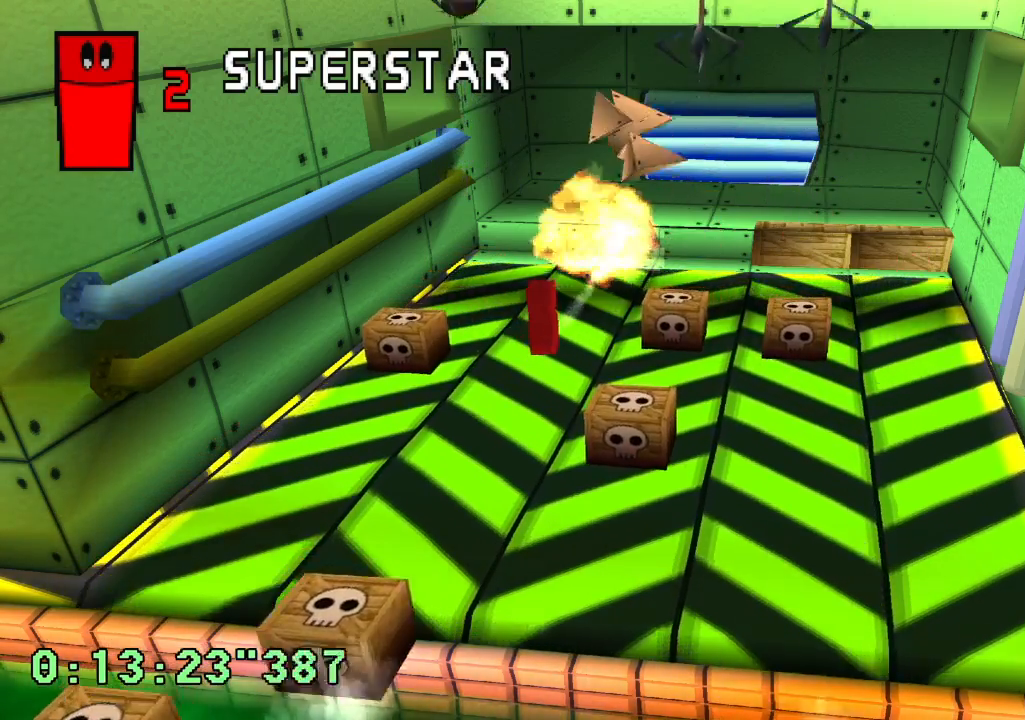
{"dt_ms": 500, "buttons": [], "left_stick": "center", "right_stick": "center", "events": [[100, "DPAD_UP", "down"], [233, "DPAD_UP", "up"]]}
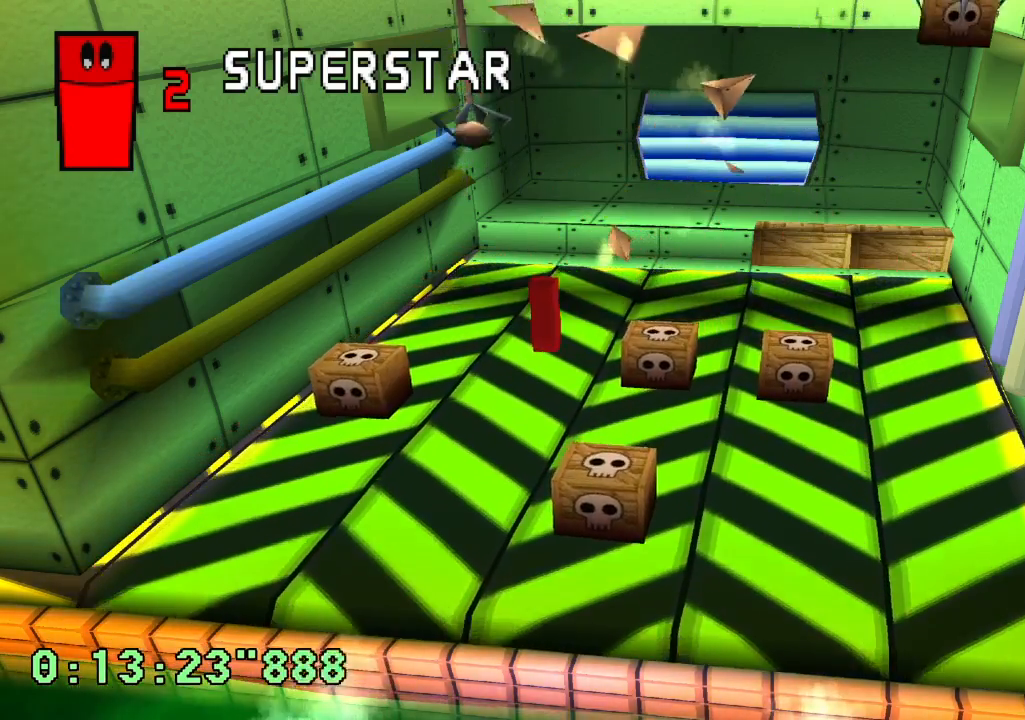
{"dt_ms": 500, "buttons": [], "left_stick": "center", "right_stick": "center", "events": [[100, "DPAD_UP", "down"], [167, "DPAD_UP", "up"], [333, "DPAD_LEFT", "down"], [417, "DPAD_LEFT", "up"]]}
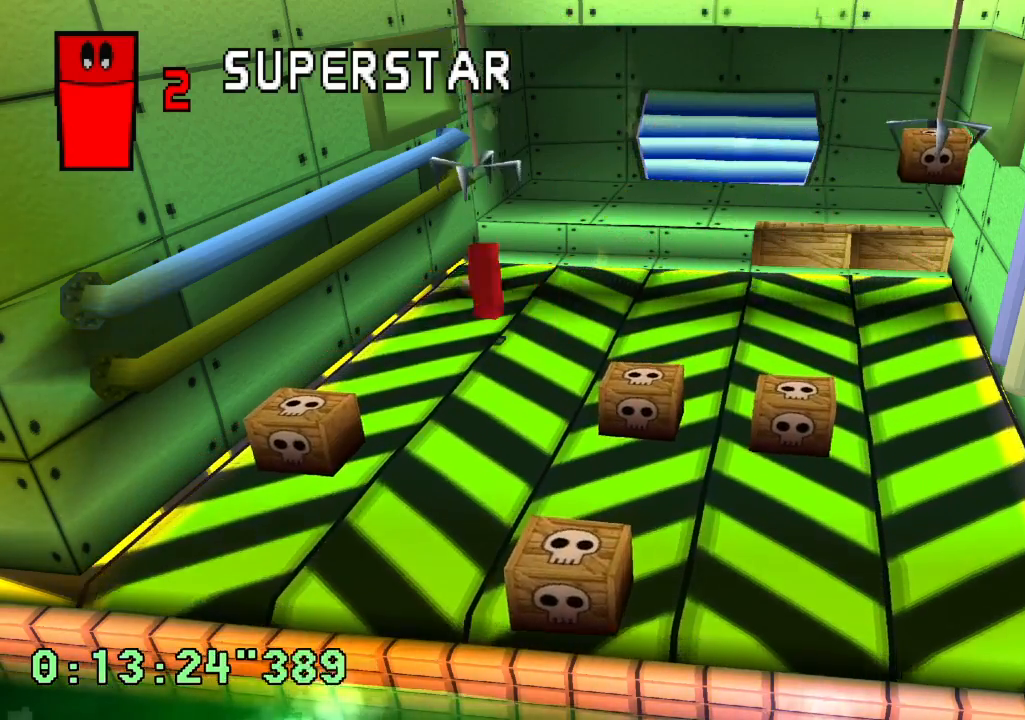
{"dt_ms": 500, "buttons": [], "left_stick": "center", "right_stick": "center", "events": [[217, "DPAD_UP", "down"], [300, "DPAD_UP", "up"], [400, "DPAD_UP", "down"], [467, "DPAD_UP", "up"]]}
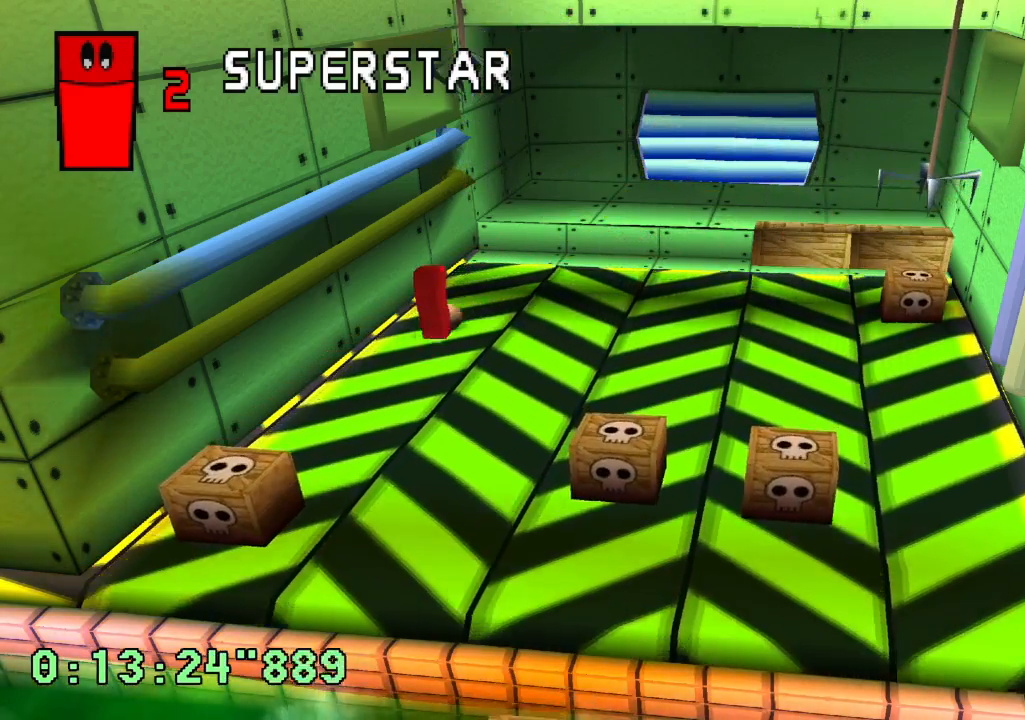
{"dt_ms": 500, "buttons": ["DPAD_RIGHT"], "left_stick": "center", "right_stick": "center", "events": [[283, "DPAD_RIGHT", "down"], [367, "DPAD_RIGHT", "up"], [467, "DPAD_RIGHT", "down"]]}
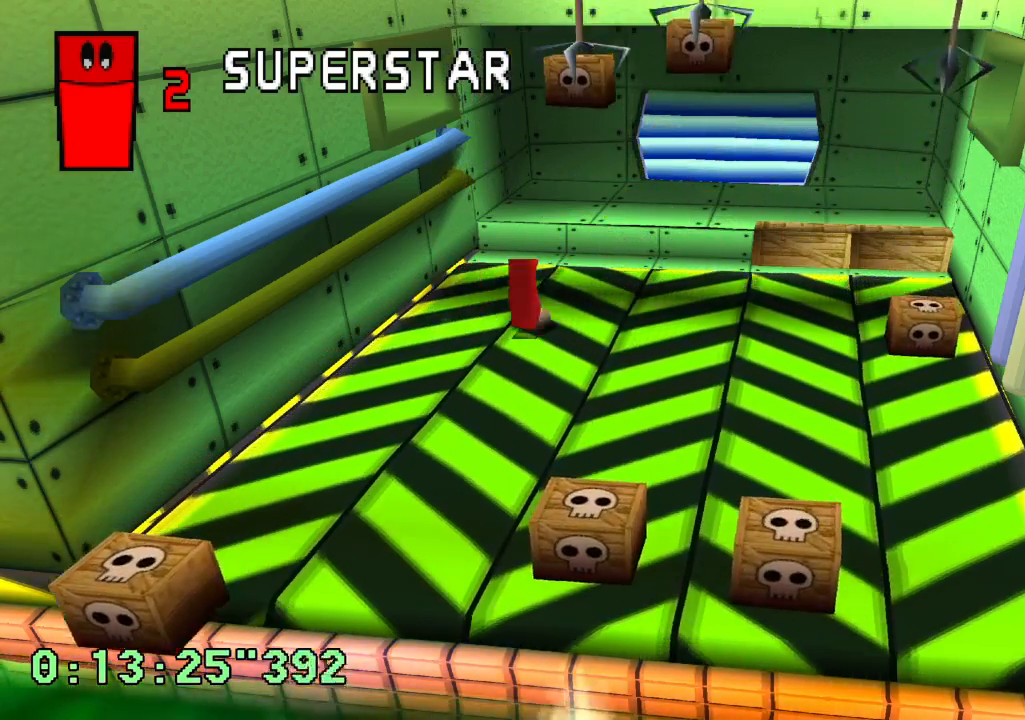
{"dt_ms": 500, "buttons": ["DPAD_UP"], "left_stick": "center", "right_stick": "center", "events": [[83, "DPAD_RIGHT", "up"], [183, "DPAD_RIGHT", "down"], [283, "DPAD_RIGHT", "up"], [450, "DPAD_UP", "down"]]}
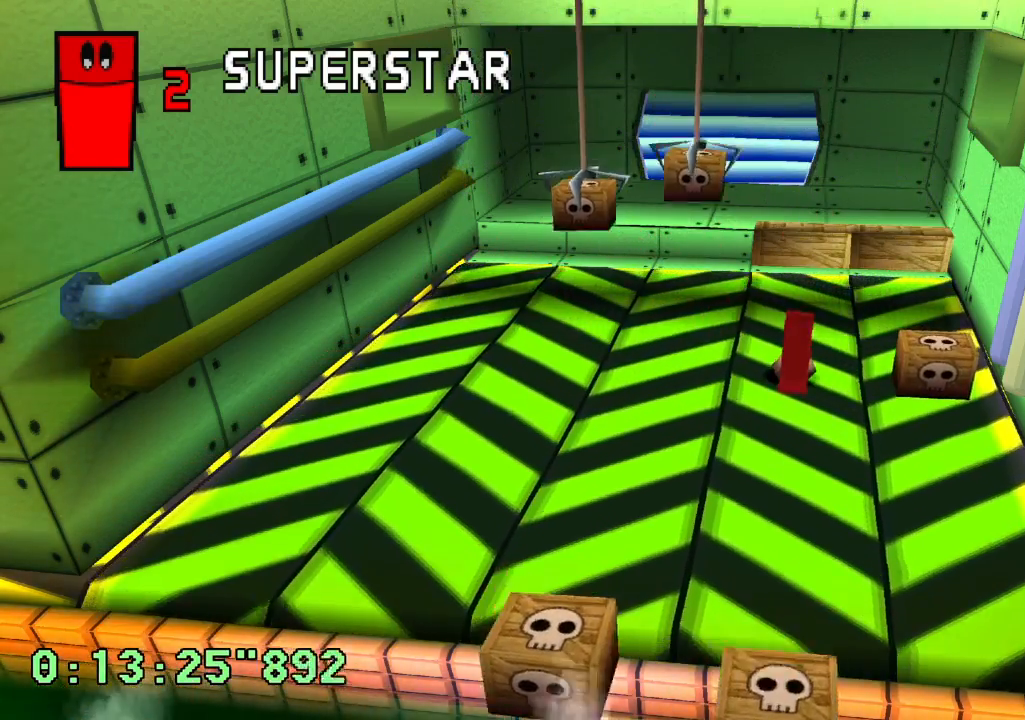
{"dt_ms": 500, "buttons": [], "left_stick": "center", "right_stick": "center", "events": [[33, "DPAD_UP", "up"], [317, "DPAD_UP", "down"], [417, "DPAD_UP", "up"]]}
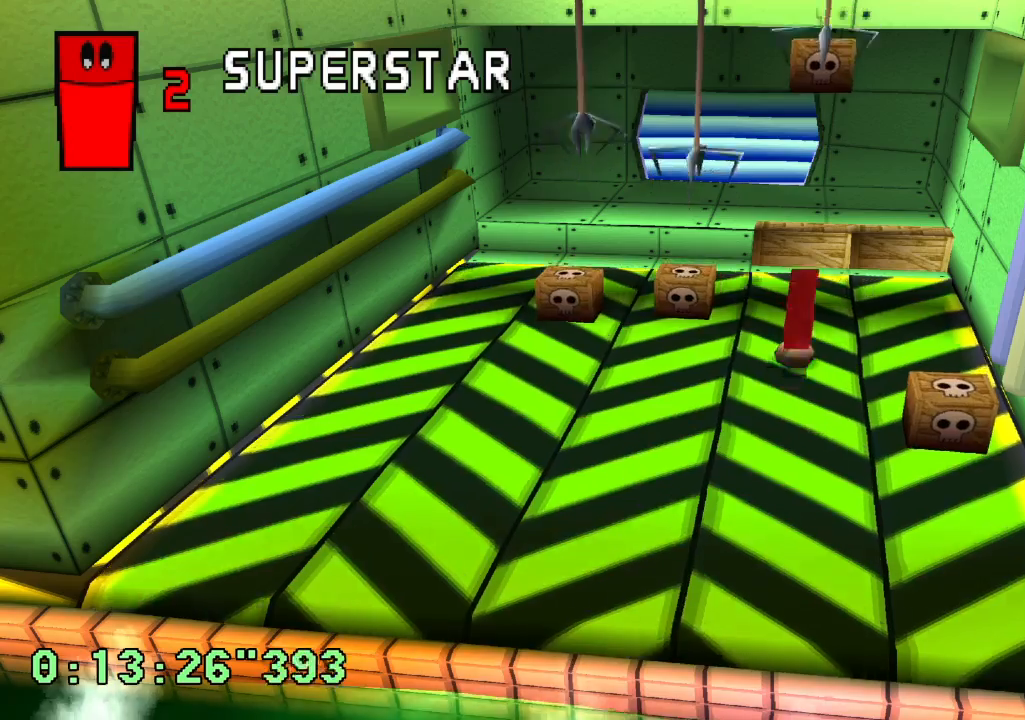
{"dt_ms": 500, "buttons": ["CROSS"], "left_stick": "center", "right_stick": "center", "events": [[233, "DPAD_RIGHT", "down"], [333, "DPAD_RIGHT", "up"], [417, "CROSS", "down"]]}
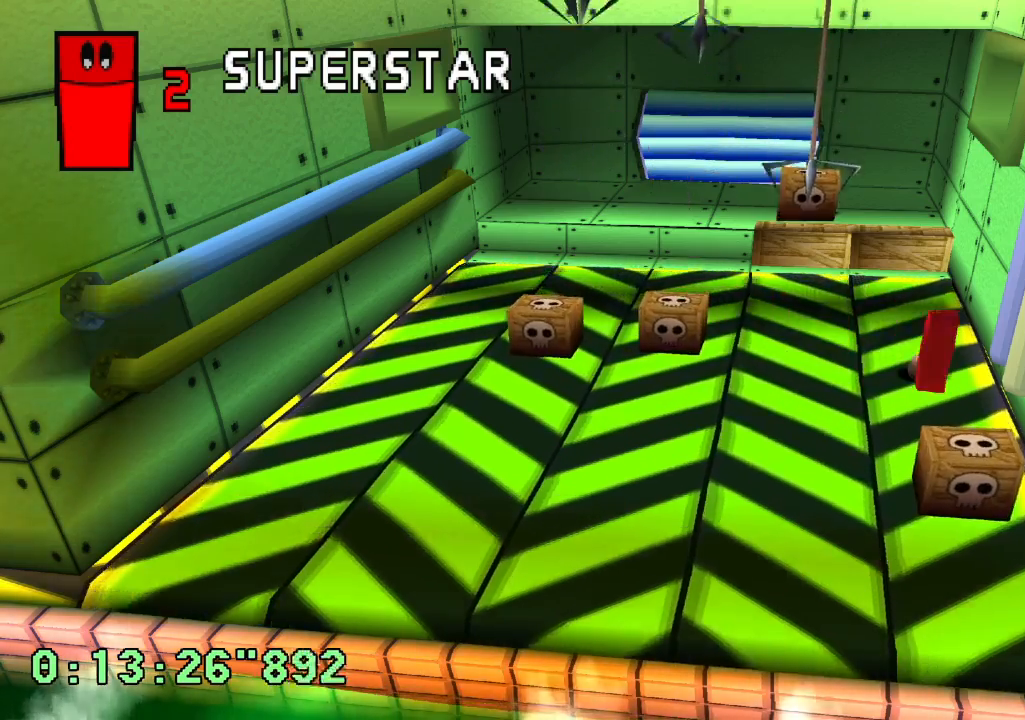
{"dt_ms": 500, "buttons": ["DPAD_UP"], "left_stick": "center", "right_stick": "center", "events": [[17, "CROSS", "up"], [300, "DPAD_UP", "down"], [383, "DPAD_UP", "up"], [500, "DPAD_UP", "down"]]}